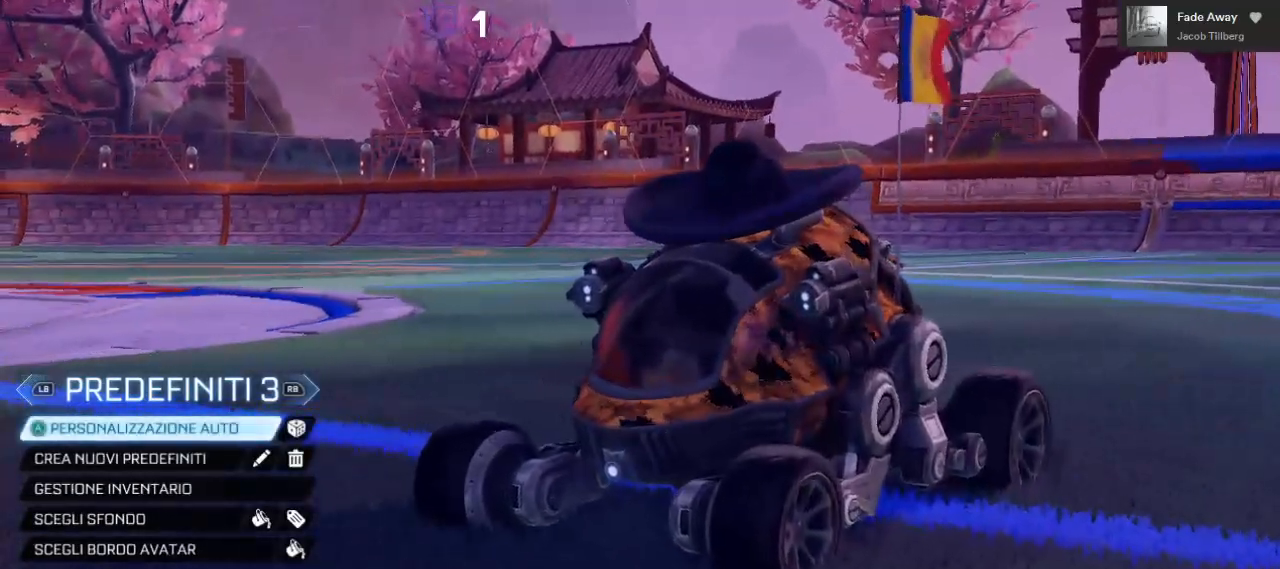
Gameplay with a controller (Xbox layout); each line is a JSON object with the inputs held at the frame after it. "events" lists button and stick changes between this image and that frame as [ms after this image, input, new state], when the widget could be followed in between. Not read: R3.
{"buttons": [], "left_stick": "center", "right_stick": "center", "events": [[67, "DPAD_RIGHT", "down"], [150, "DPAD_RIGHT", "up"], [183, "A", "down"], [317, "A", "up"]]}
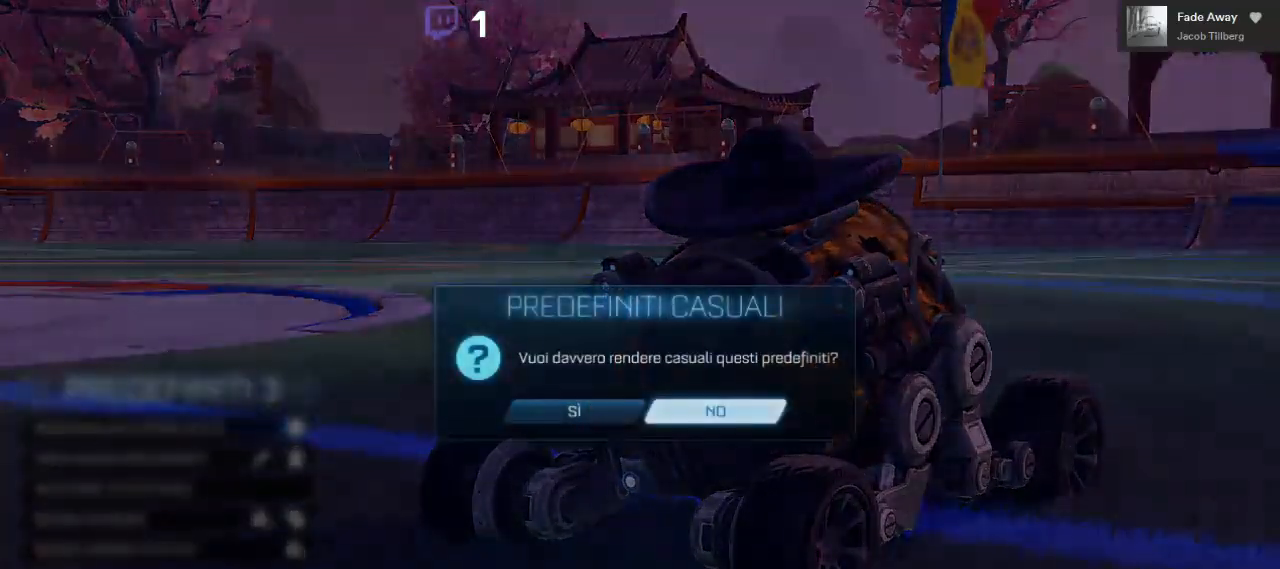
{"buttons": [], "left_stick": "center", "right_stick": "center", "events": [[150, "DPAD_LEFT", "down"], [267, "A", "down"], [267, "DPAD_LEFT", "up"], [383, "A", "up"]]}
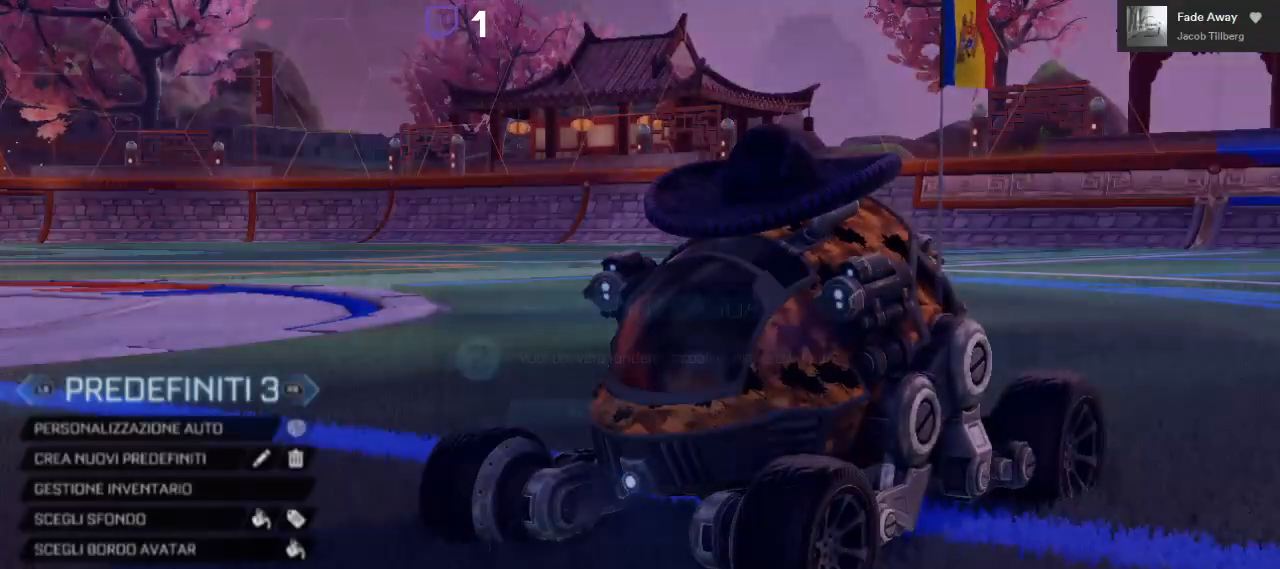
{"buttons": [], "left_stick": "center", "right_stick": "center", "events": []}
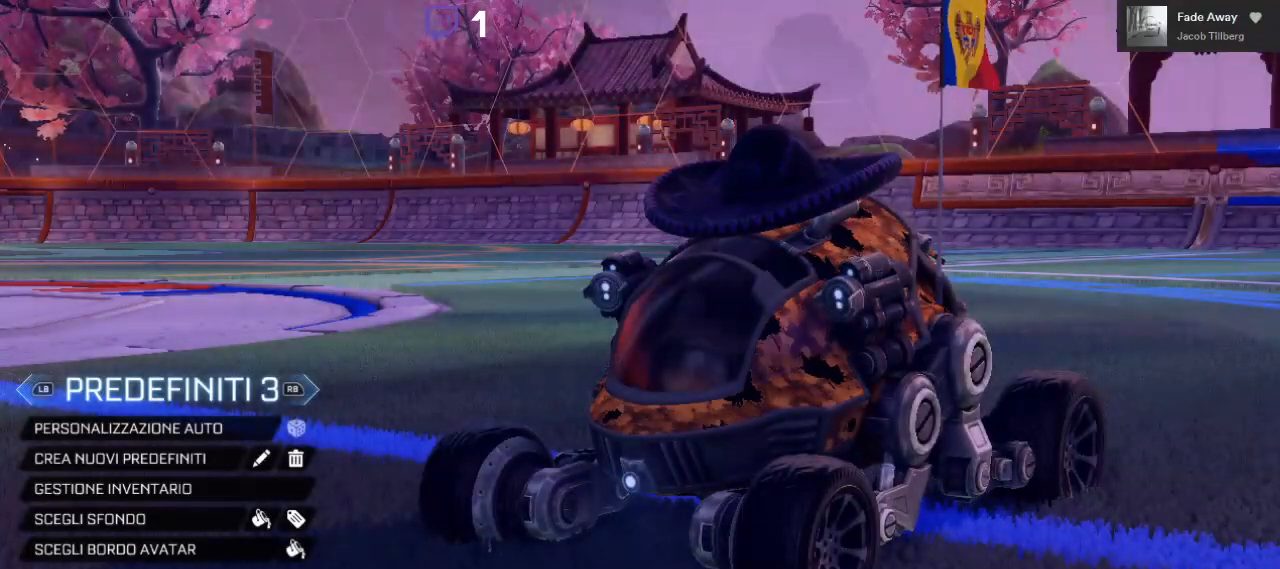
{"buttons": [], "left_stick": "center", "right_stick": "center", "events": []}
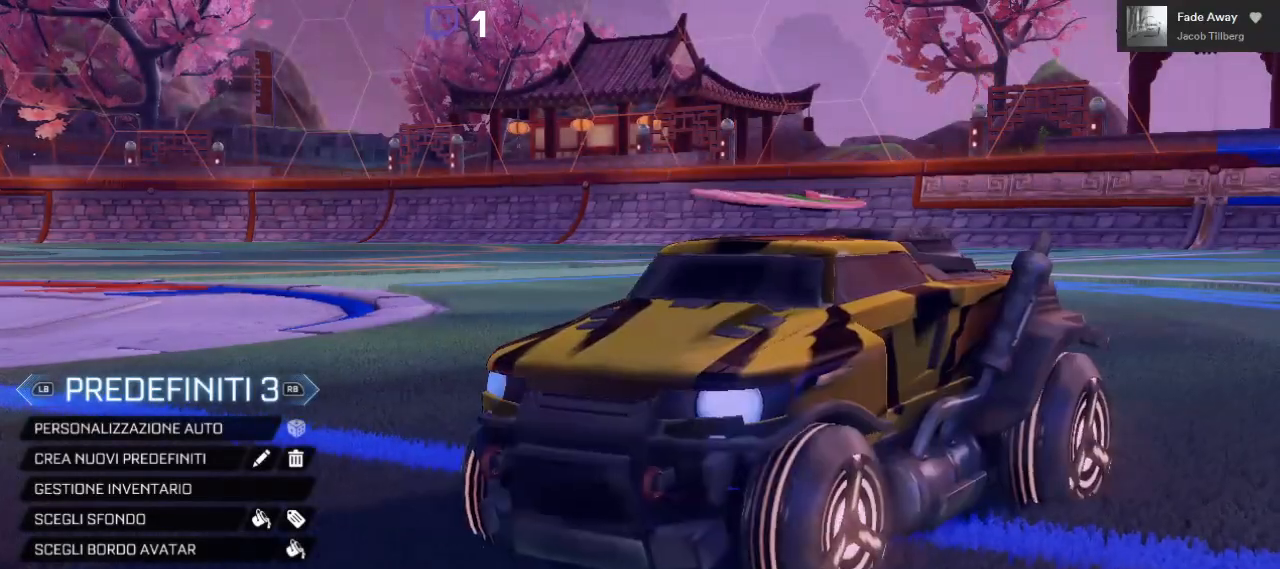
{"buttons": [], "left_stick": "center", "right_stick": "center", "events": []}
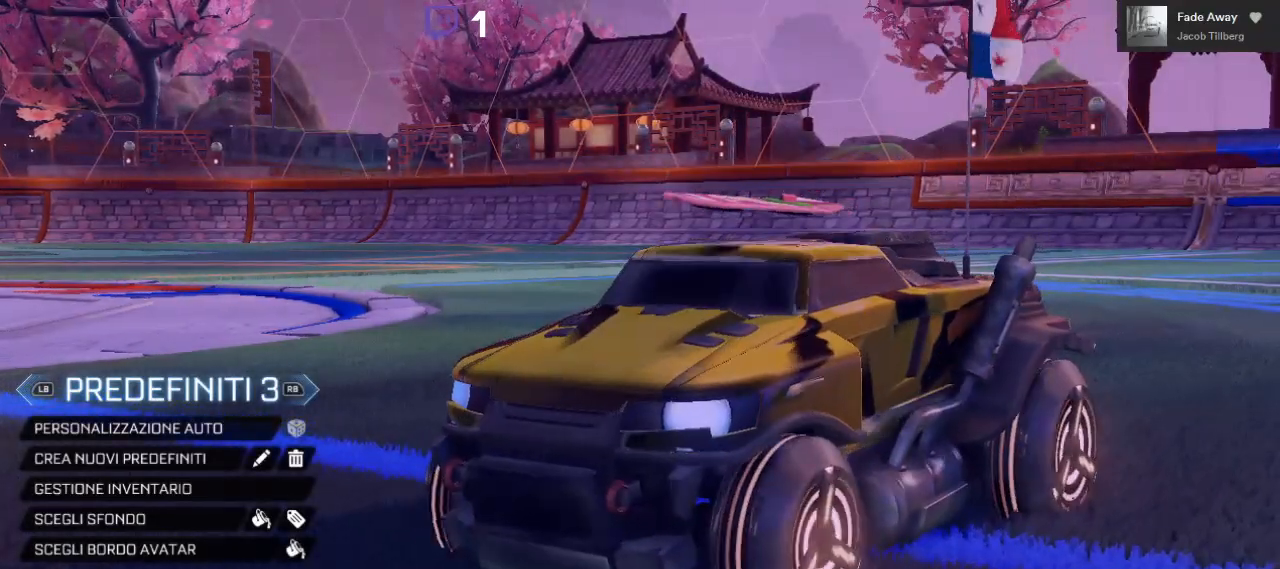
{"buttons": [], "left_stick": "center", "right_stick": "center", "events": []}
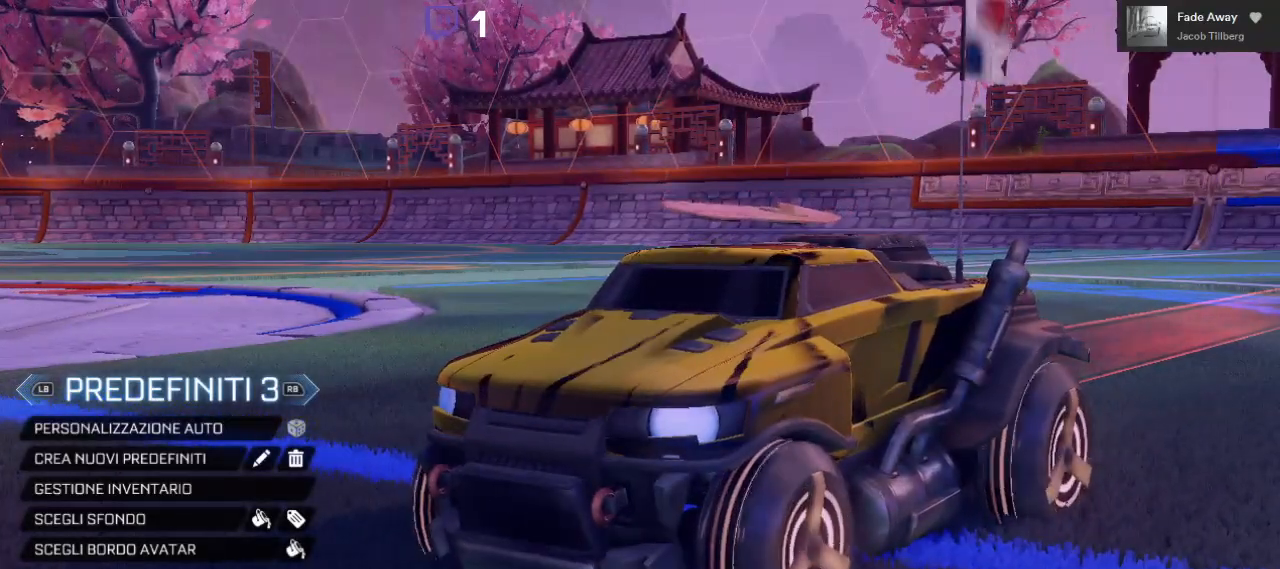
{"buttons": [], "left_stick": "center", "right_stick": "center", "events": []}
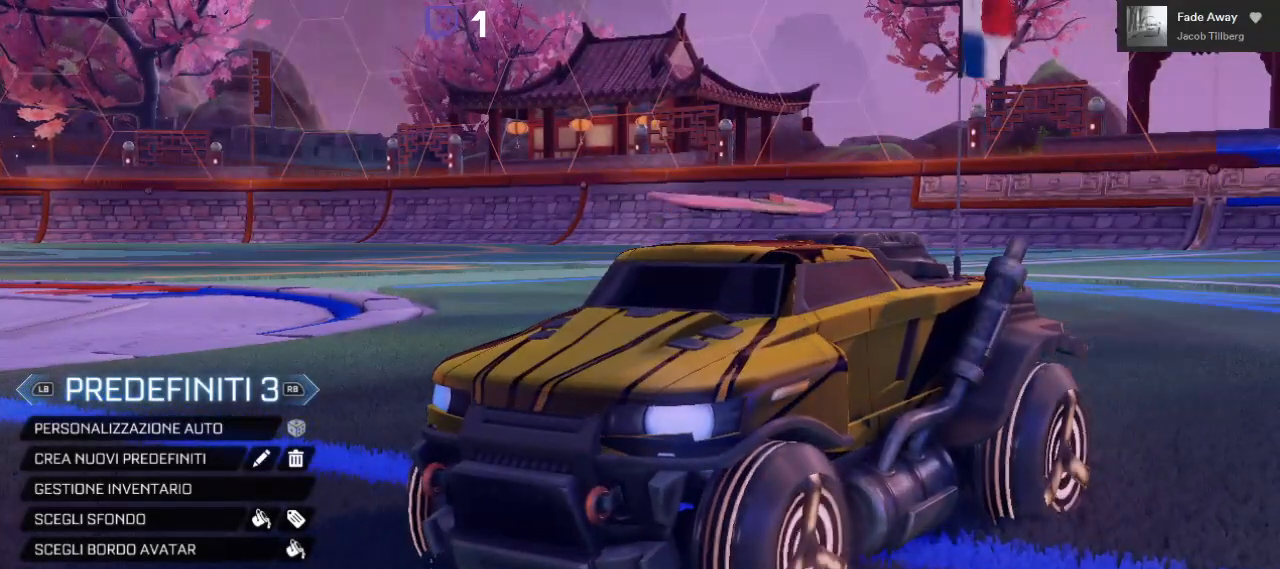
{"buttons": [], "left_stick": "center", "right_stick": "center", "events": []}
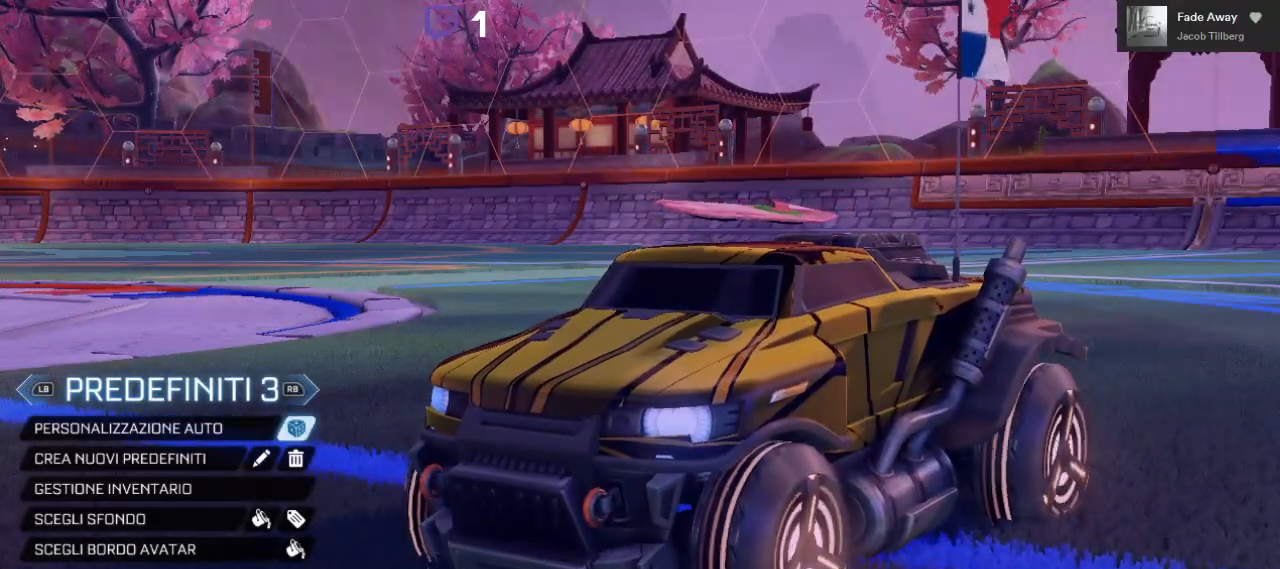
{"buttons": [], "left_stick": "center", "right_stick": "center", "events": []}
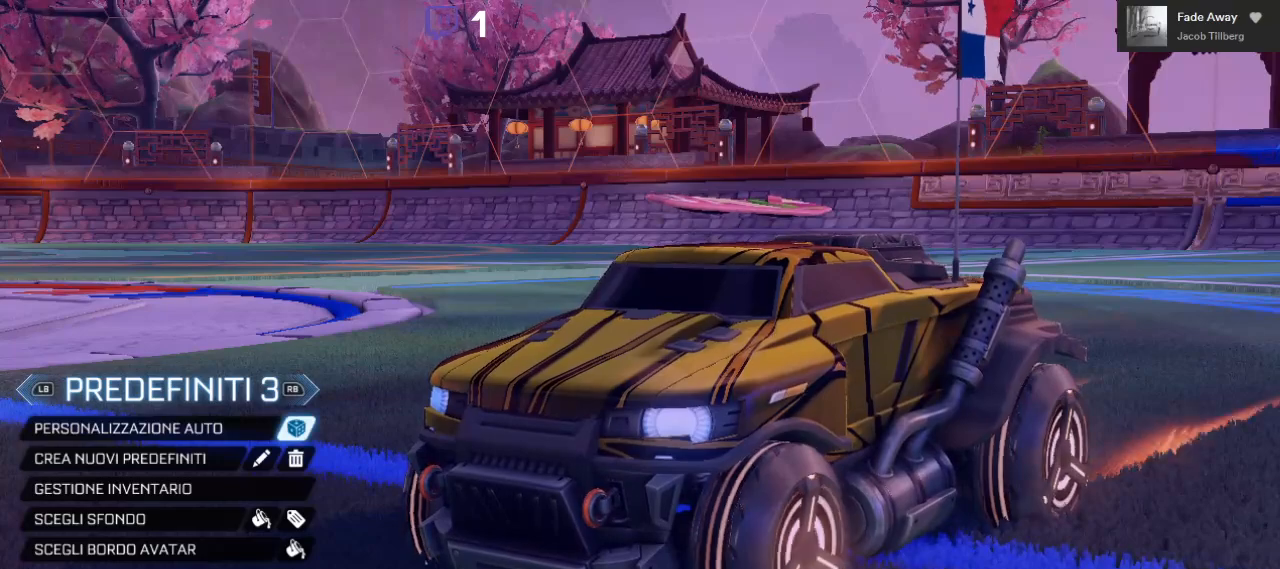
{"buttons": ["L3"], "left_stick": "center", "right_stick": "center", "events": [[483, "L3", "down"]]}
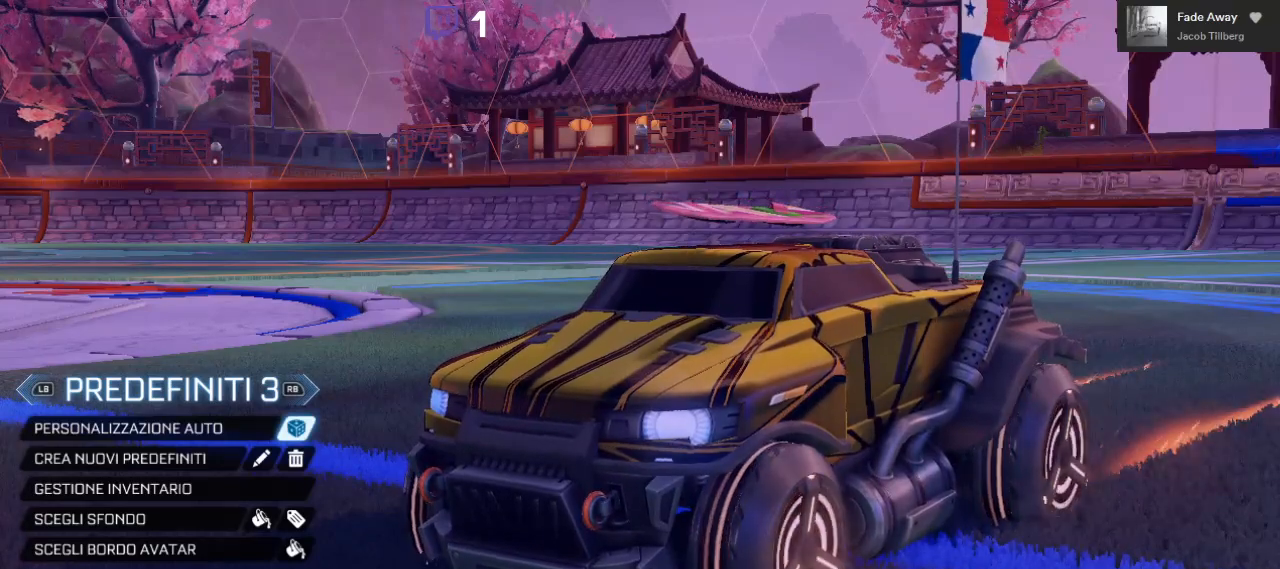
{"buttons": [], "left_stick": "center", "right_stick": "center", "events": [[133, "L3", "up"]]}
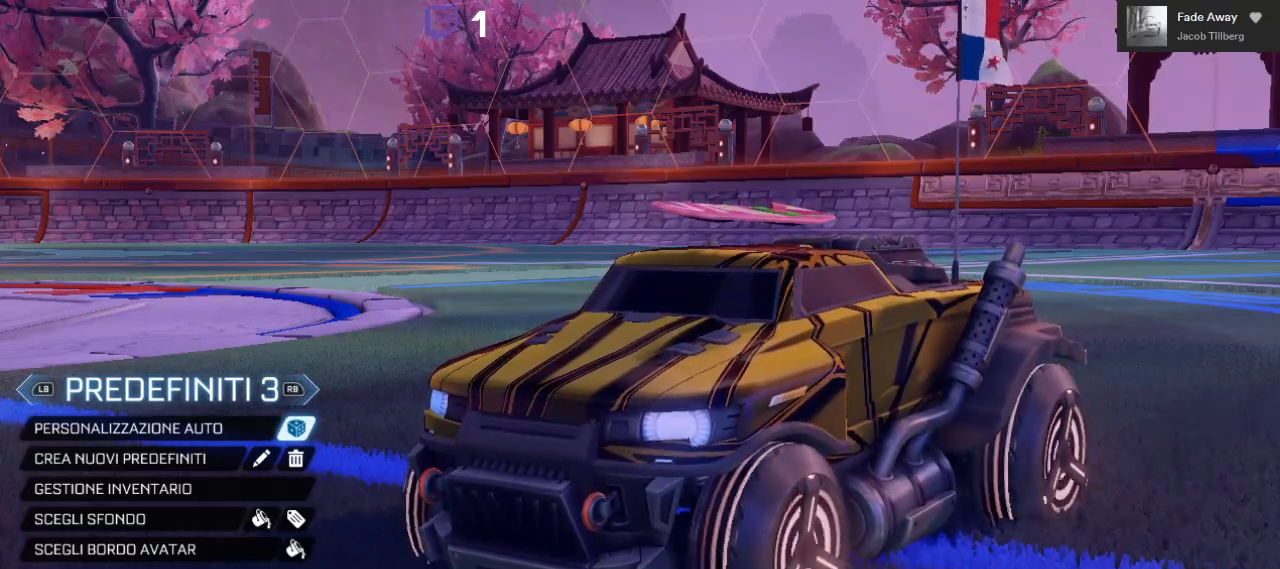
{"buttons": [], "left_stick": "center", "right_stick": "center", "events": []}
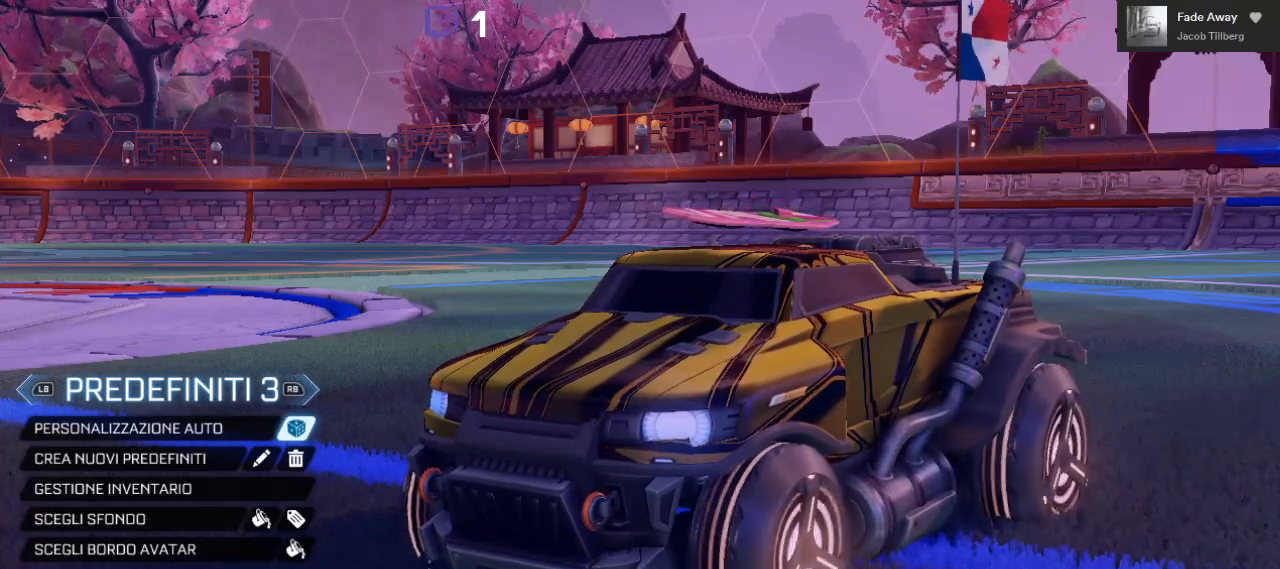
{"buttons": [], "left_stick": "center", "right_stick": "center", "events": [[117, "L3", "down"], [233, "L3", "up"]]}
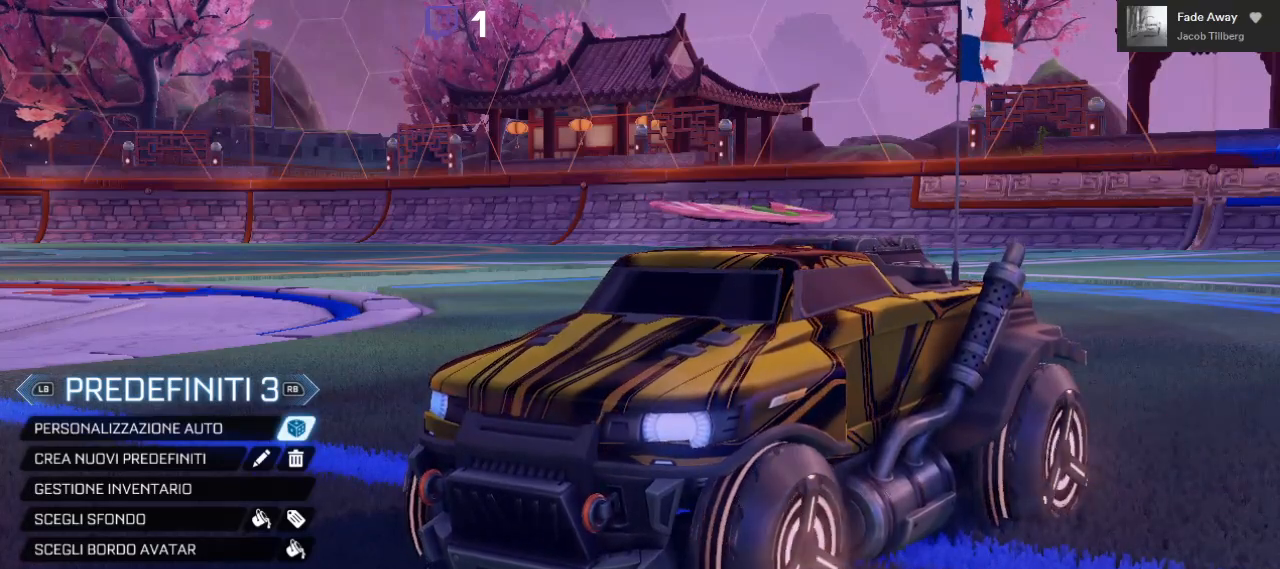
{"buttons": [], "left_stick": "center", "right_stick": "center", "events": []}
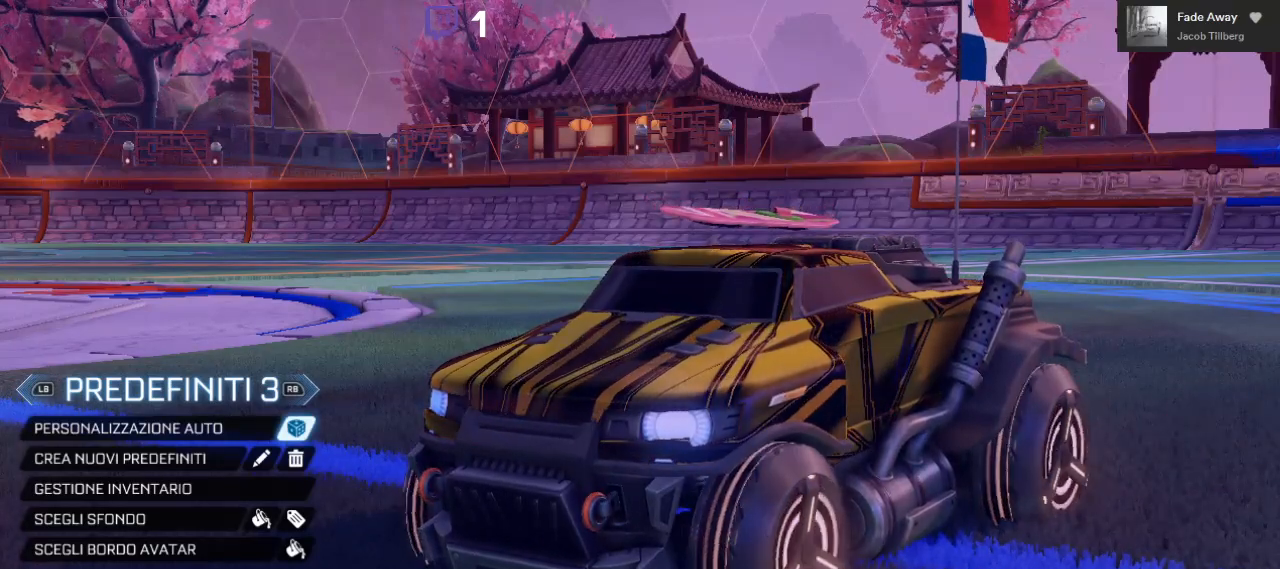
{"buttons": [], "left_stick": "center", "right_stick": "center", "events": [[17, "B", "down"], [133, "B", "up"]]}
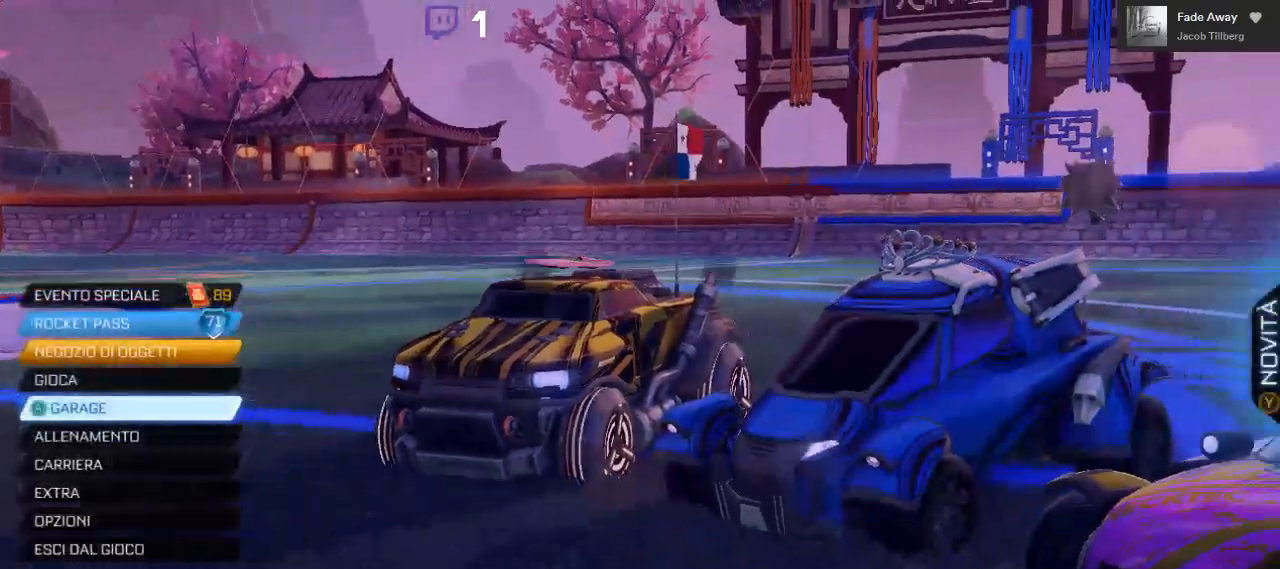
{"buttons": [], "left_stick": "center", "right_stick": "center", "events": [[333, "DPAD_UP", "down"], [500, "DPAD_UP", "up"]]}
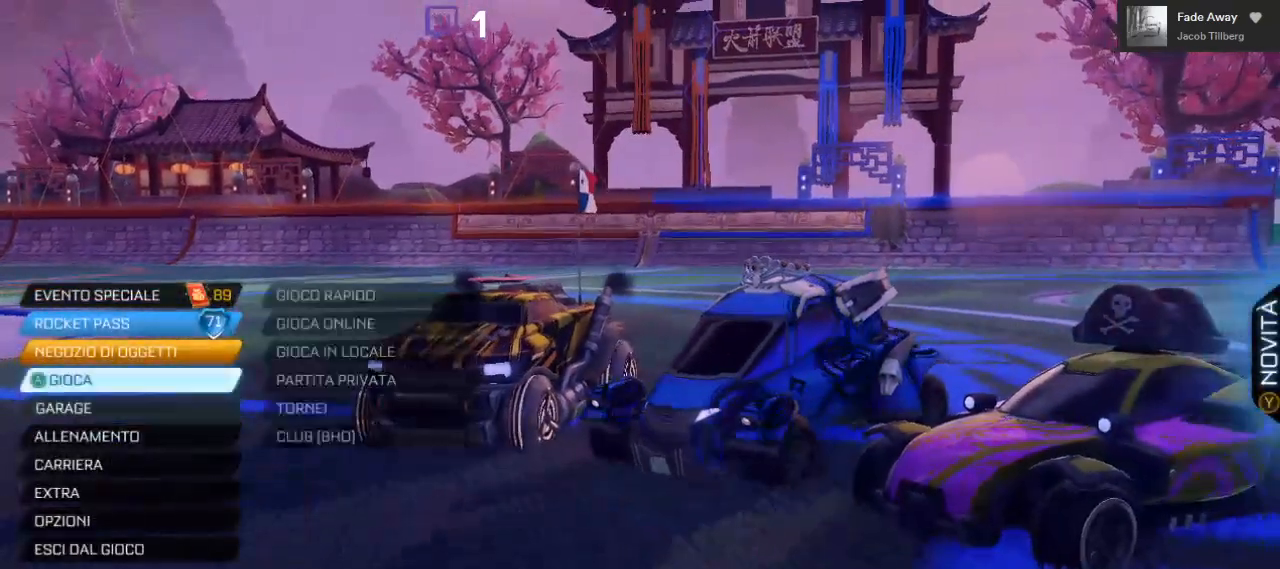
{"buttons": [], "left_stick": "center", "right_stick": "center", "events": [[300, "A", "down"], [467, "A", "up"]]}
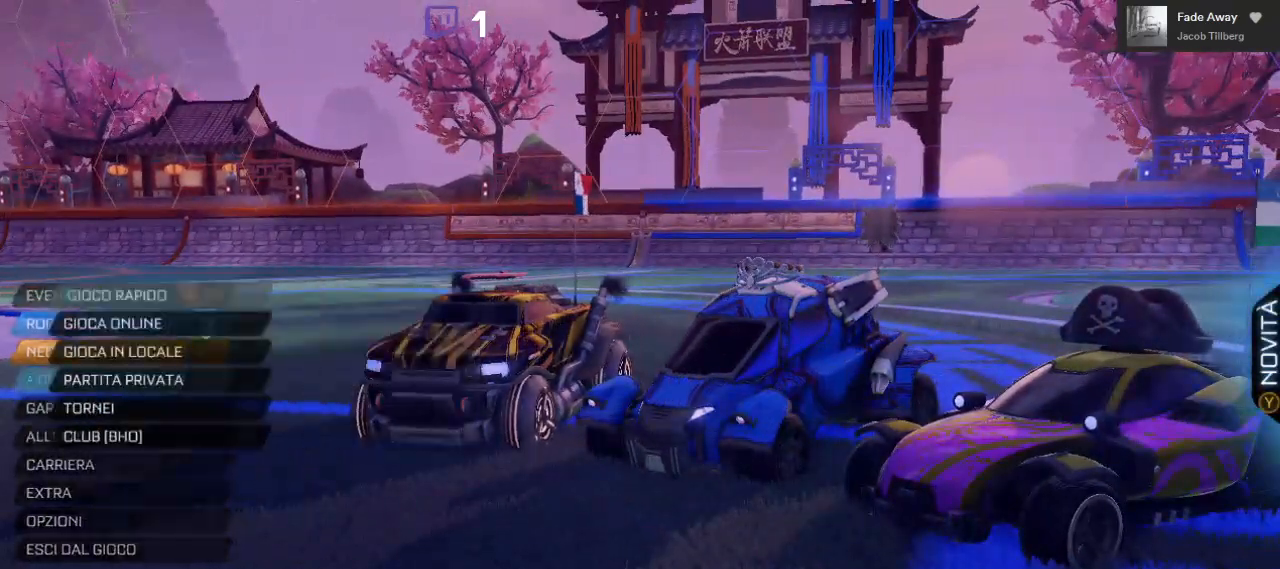
{"buttons": [], "left_stick": "center", "right_stick": "center", "events": [[150, "DPAD_DOWN", "down"], [250, "DPAD_DOWN", "up"]]}
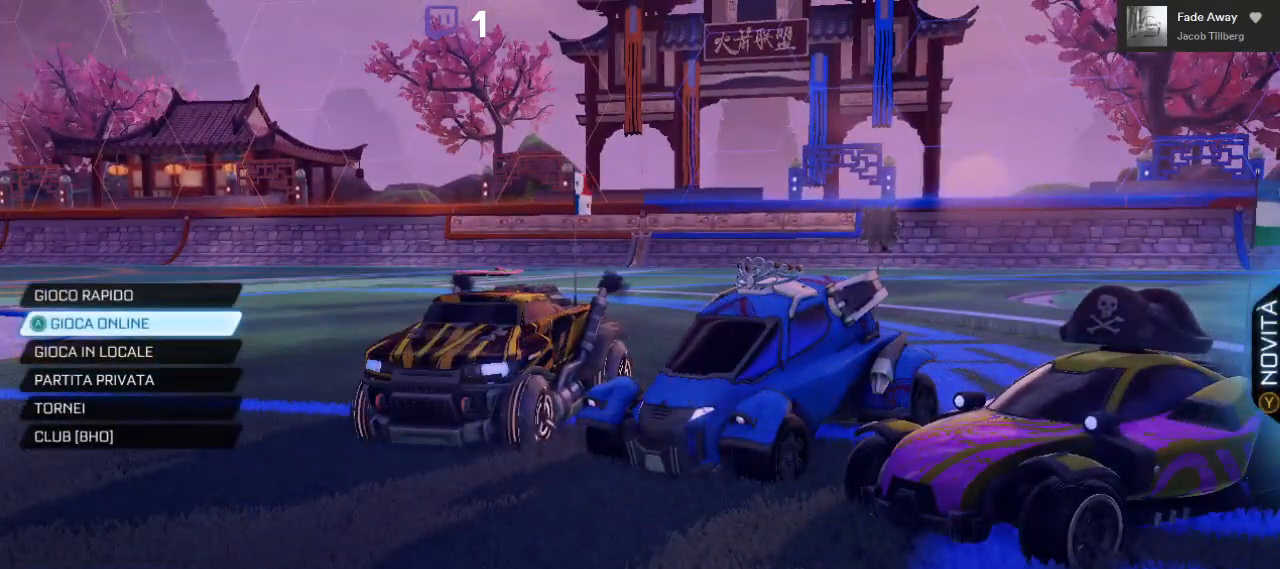
{"buttons": ["A"], "left_stick": "center", "right_stick": "center", "events": [[433, "A", "down"]]}
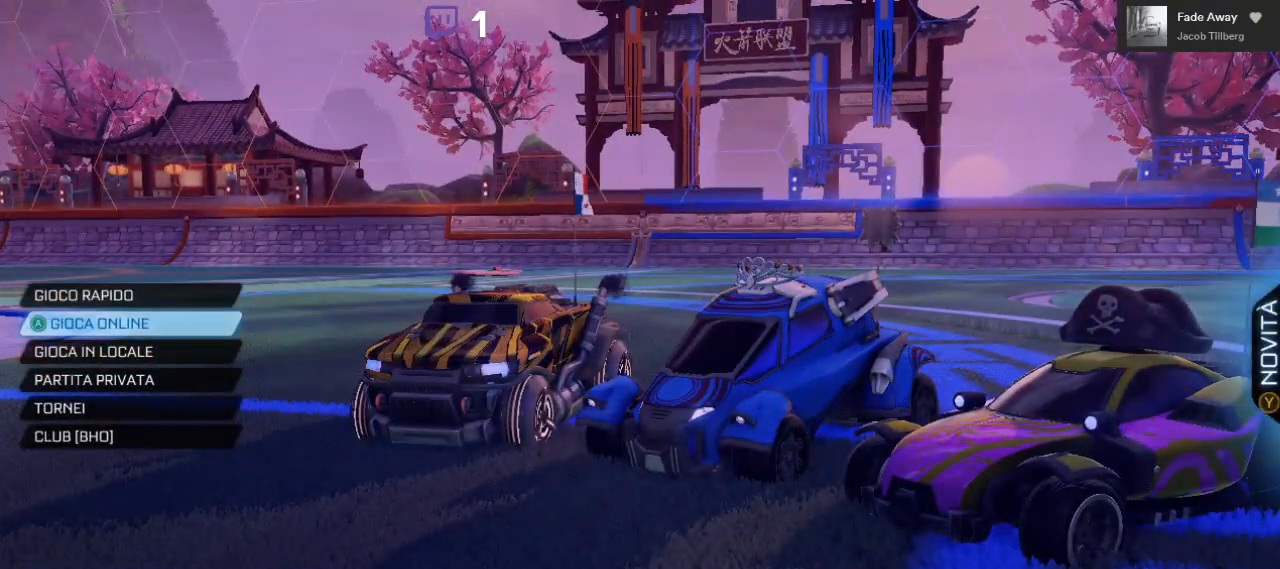
{"buttons": [], "left_stick": "center", "right_stick": "center", "events": [[100, "A", "up"]]}
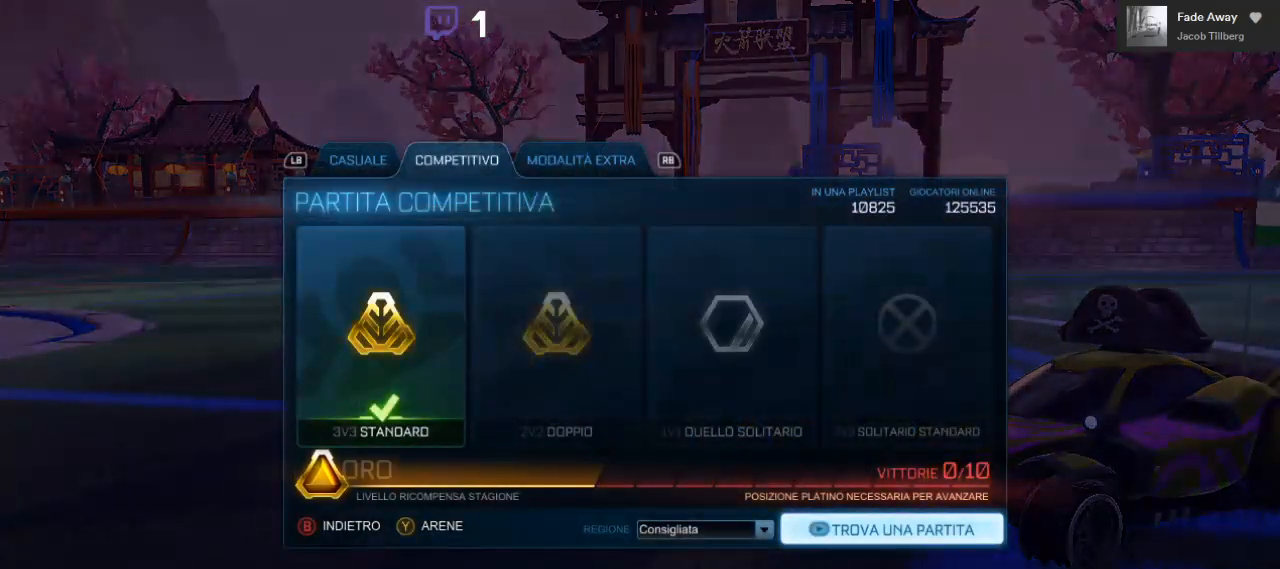
{"buttons": [], "left_stick": "center", "right_stick": "center", "events": [[217, "A", "down"], [367, "A", "up"]]}
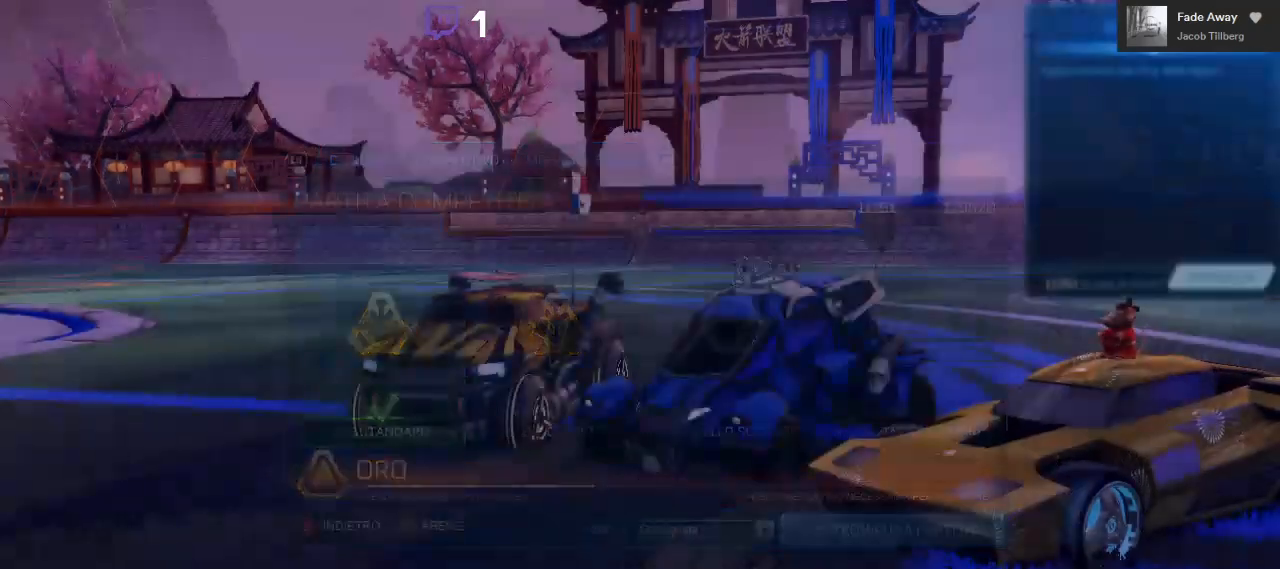
{"buttons": [], "left_stick": "center", "right_stick": "center", "events": []}
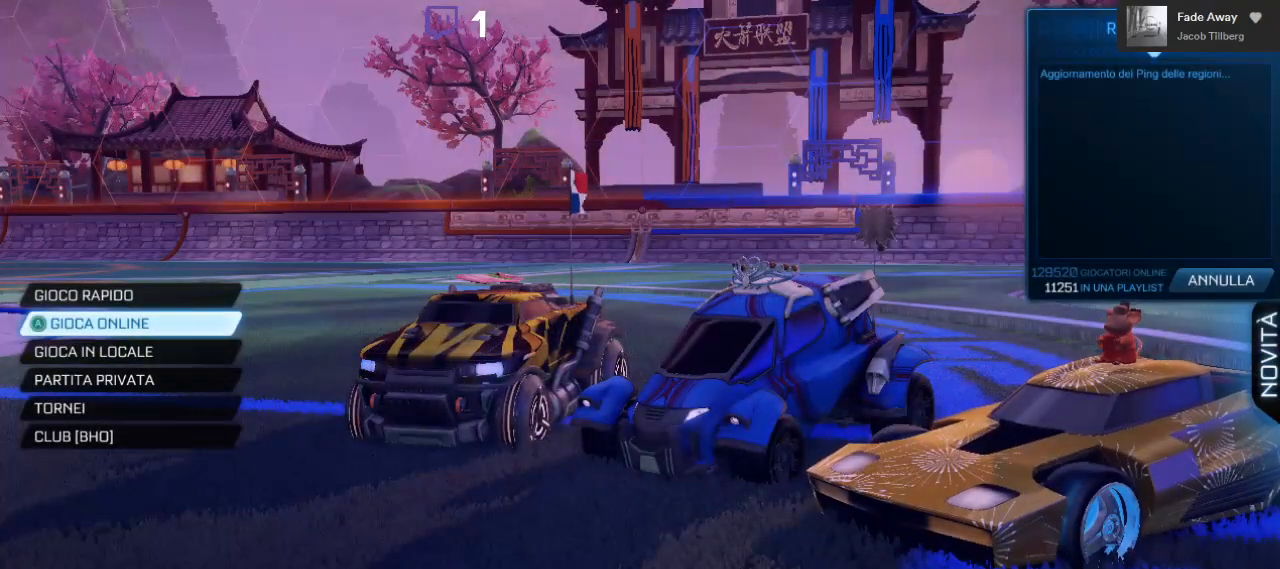
{"buttons": [], "left_stick": "center", "right_stick": "center", "events": []}
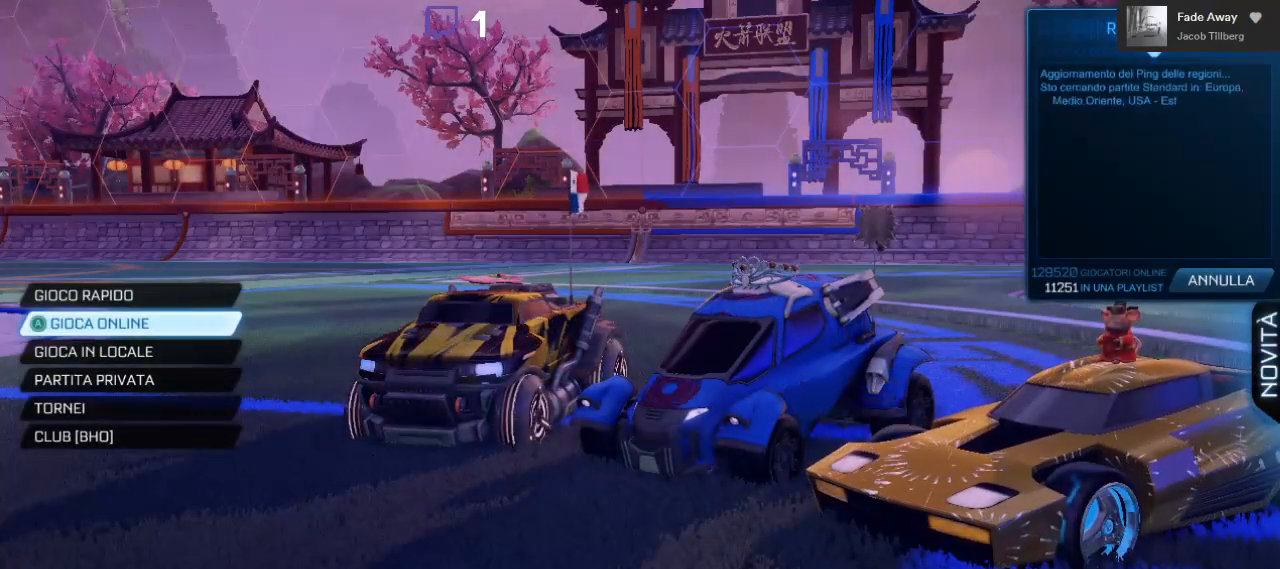
{"buttons": [], "left_stick": "center", "right_stick": "center", "events": [[267, "DPAD_RIGHT", "down"], [400, "DPAD_RIGHT", "up"]]}
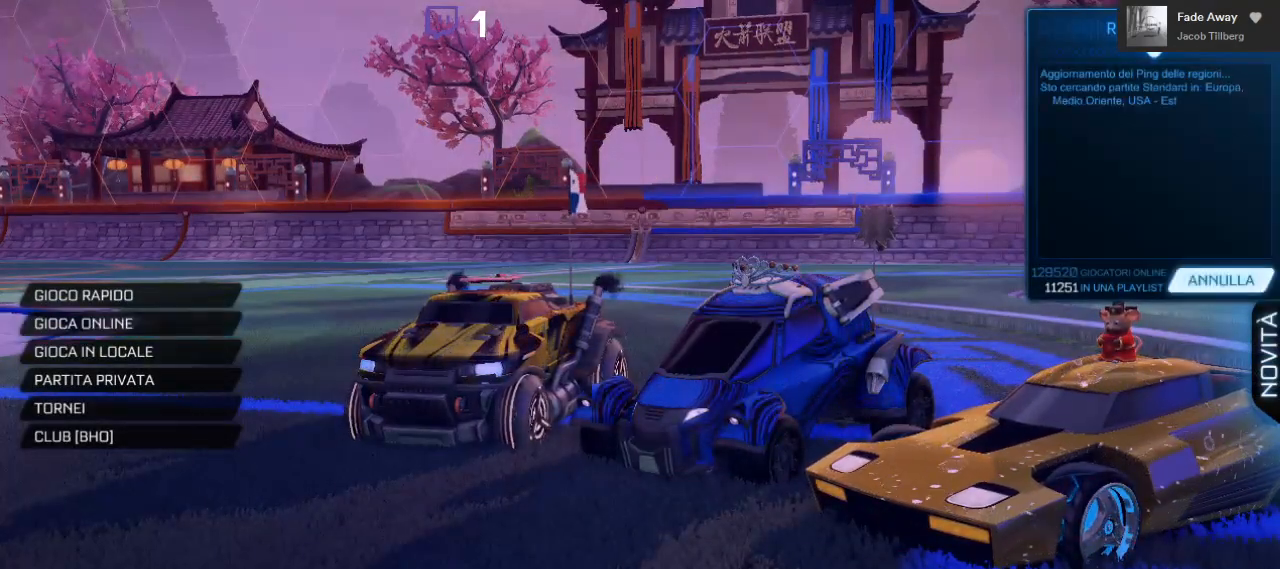
{"buttons": [], "left_stick": "center", "right_stick": "center", "events": []}
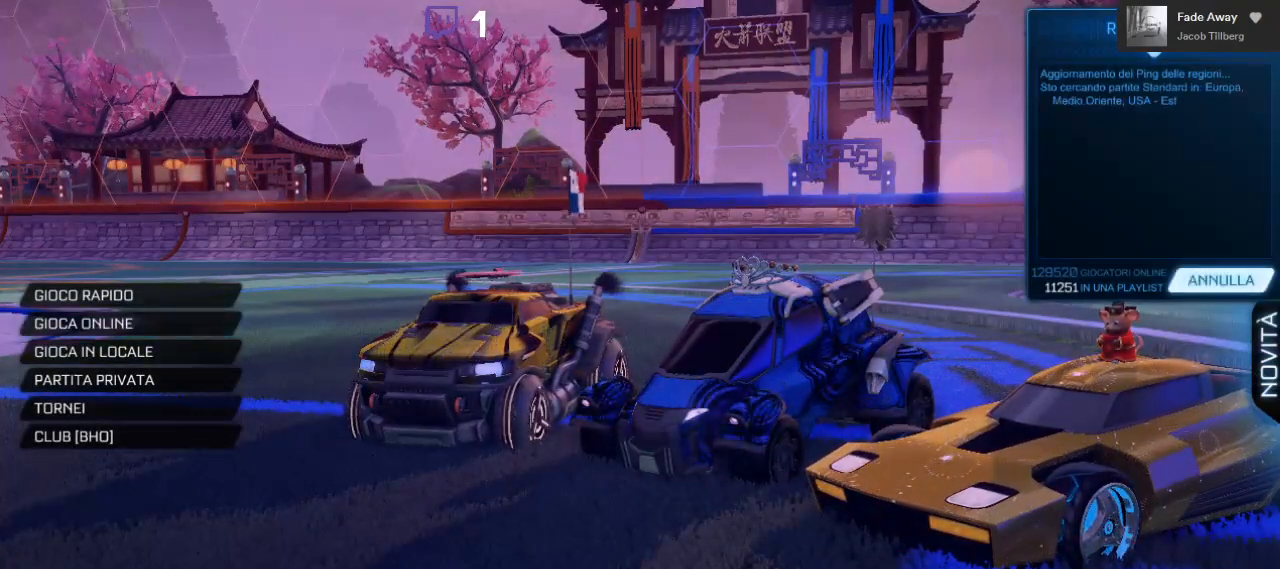
{"buttons": [], "left_stick": "center", "right_stick": "center", "events": [[233, "A", "down"], [367, "A", "up"]]}
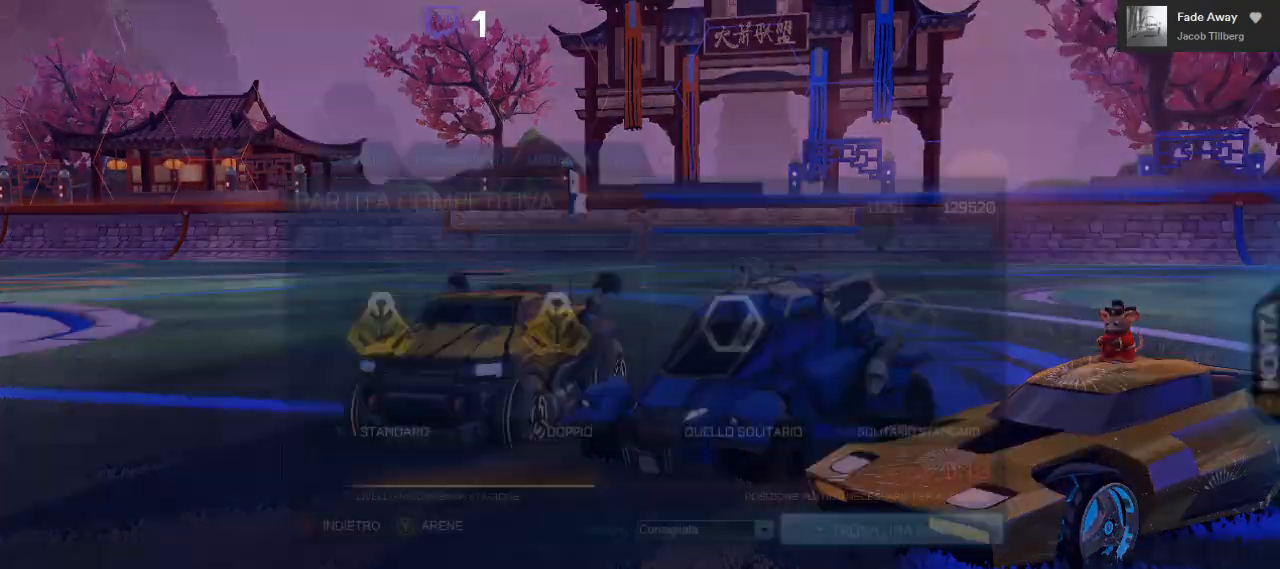
{"buttons": [], "left_stick": "center", "right_stick": "center", "events": []}